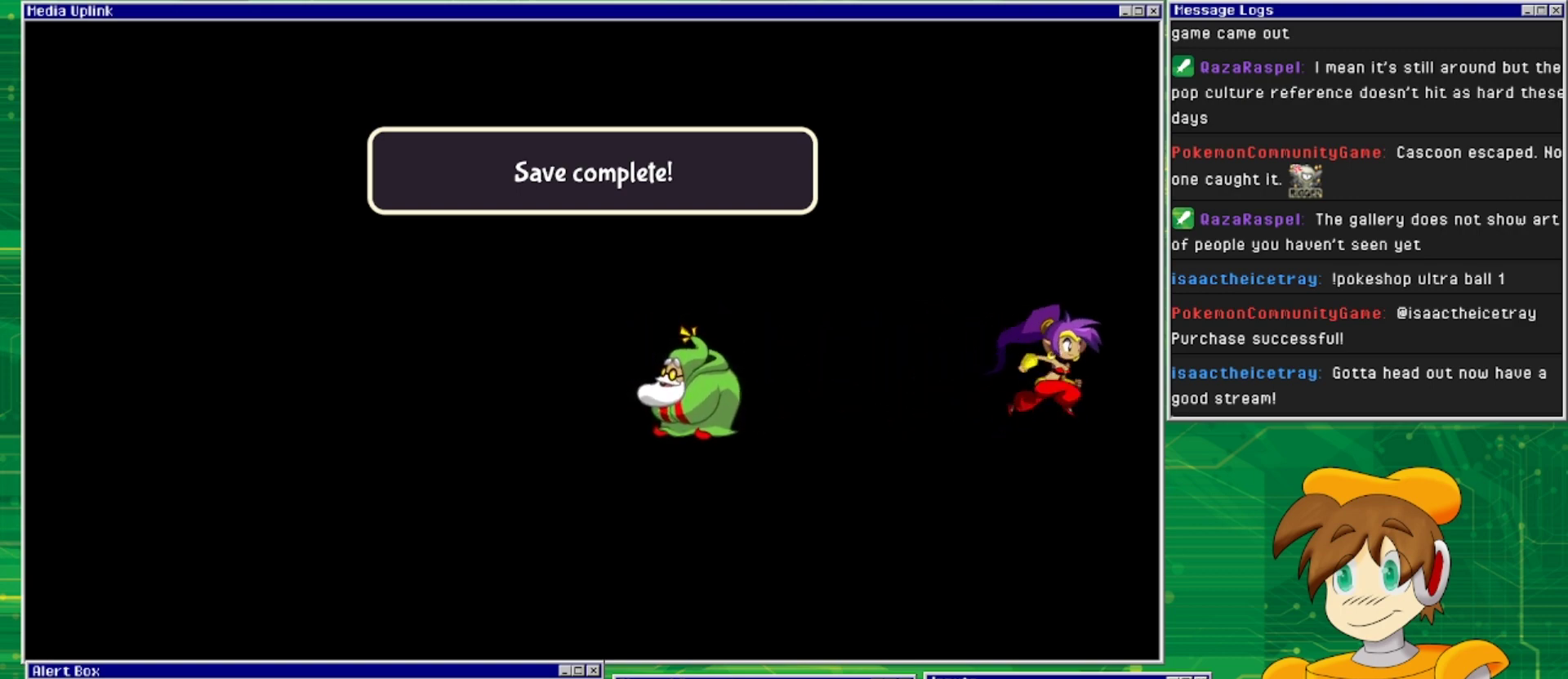
Gameplay with a controller (PlayStation layout); each line is a JSON object with the inputs held at the frame after it. "events" lists button and stick changes between this image and that frame as [ms after this image, input, new state], when the widget could be followed in between. Not read: L2 L3 R1 R2 R3 left_stick right_stick.
{"buttons": [], "events": []}
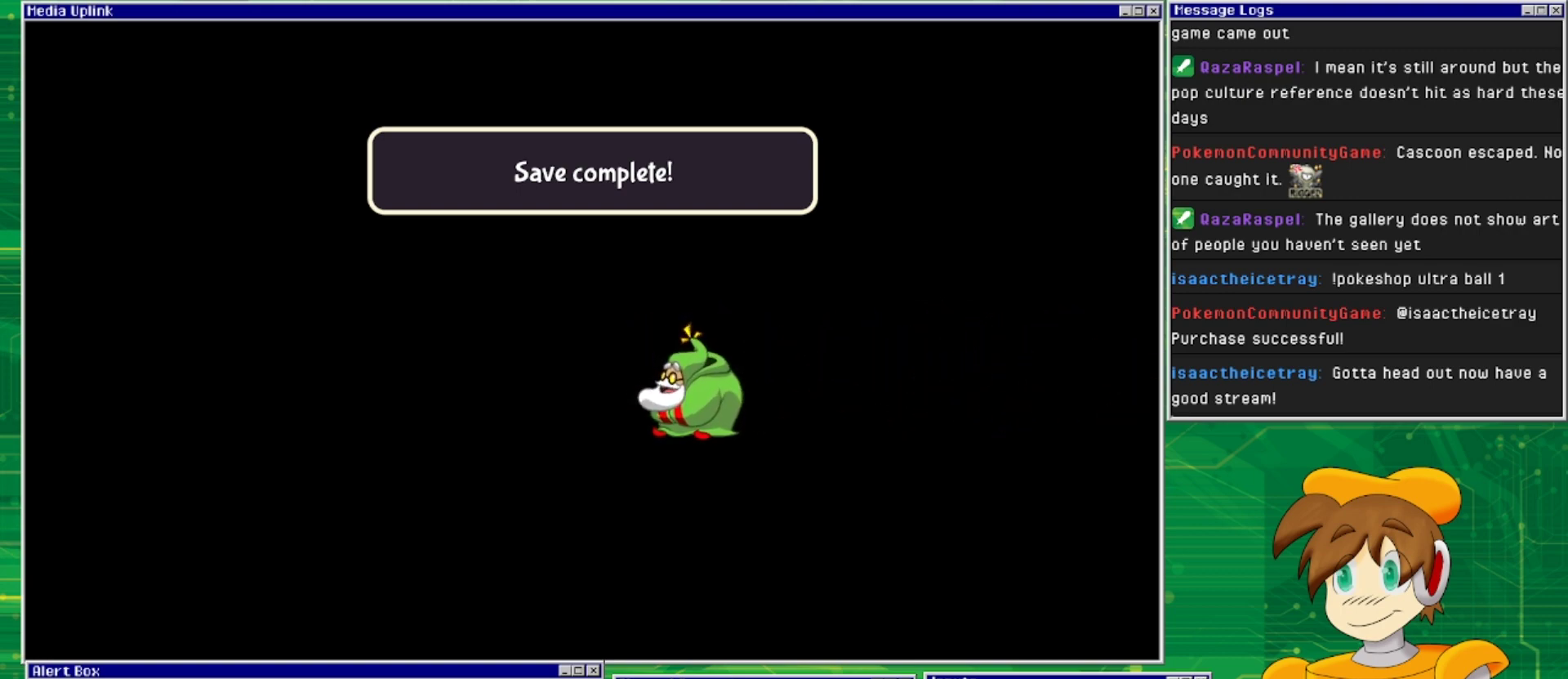
{"buttons": [], "events": []}
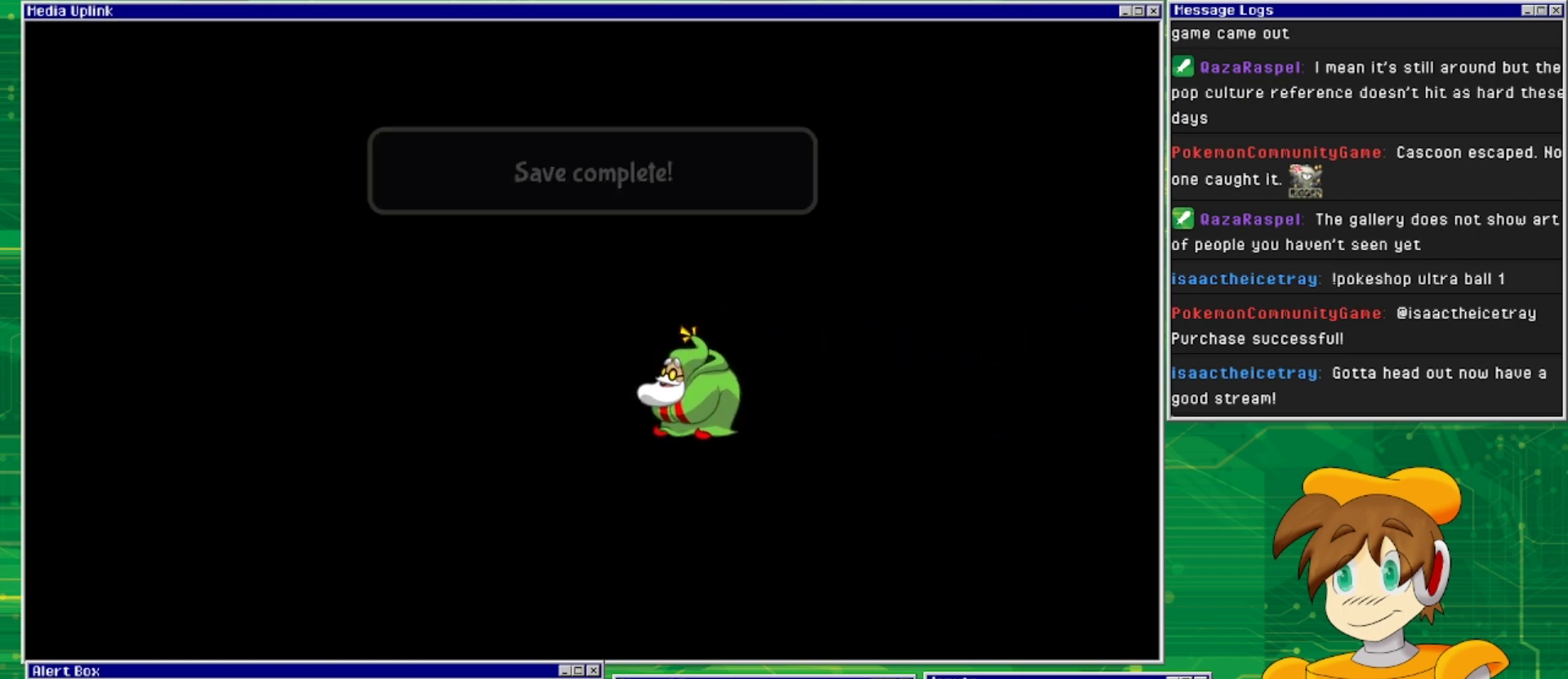
{"buttons": [], "events": []}
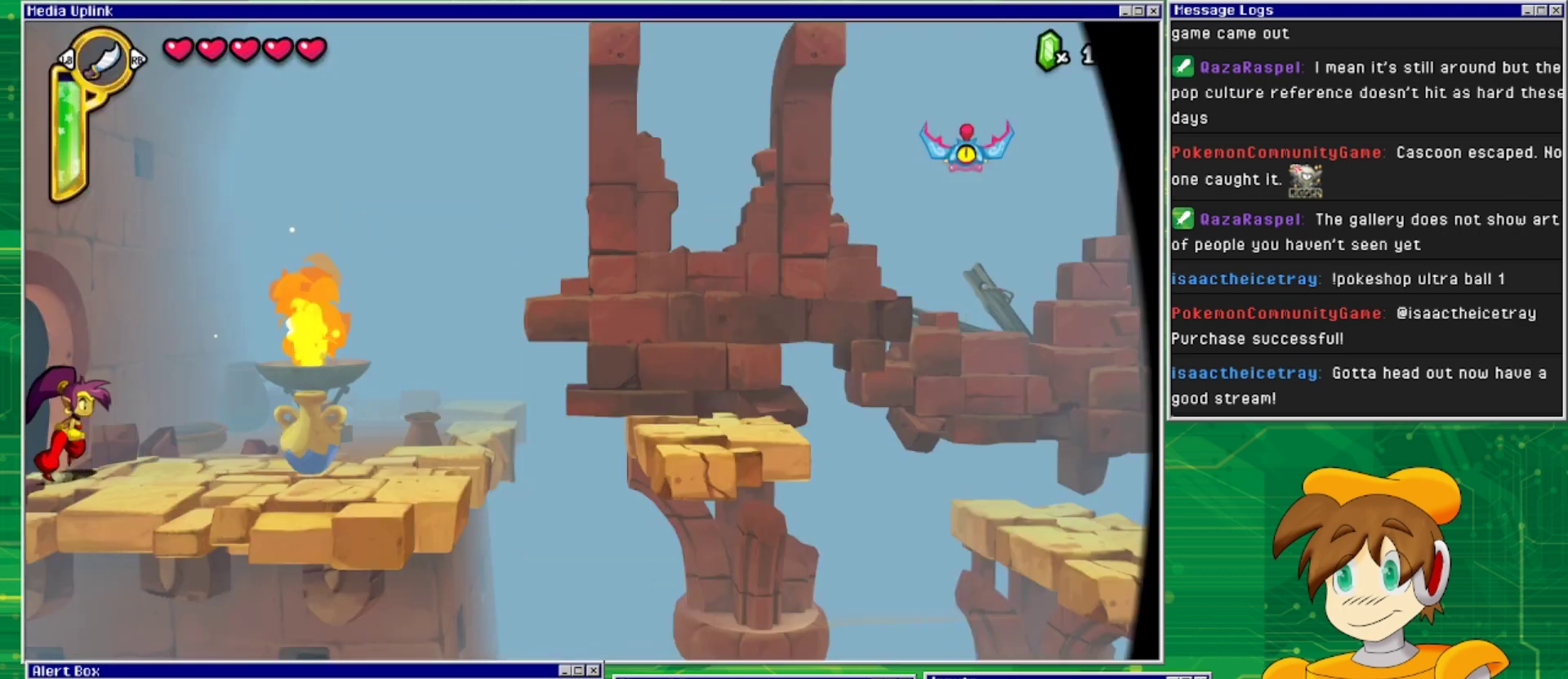
{"buttons": [], "events": []}
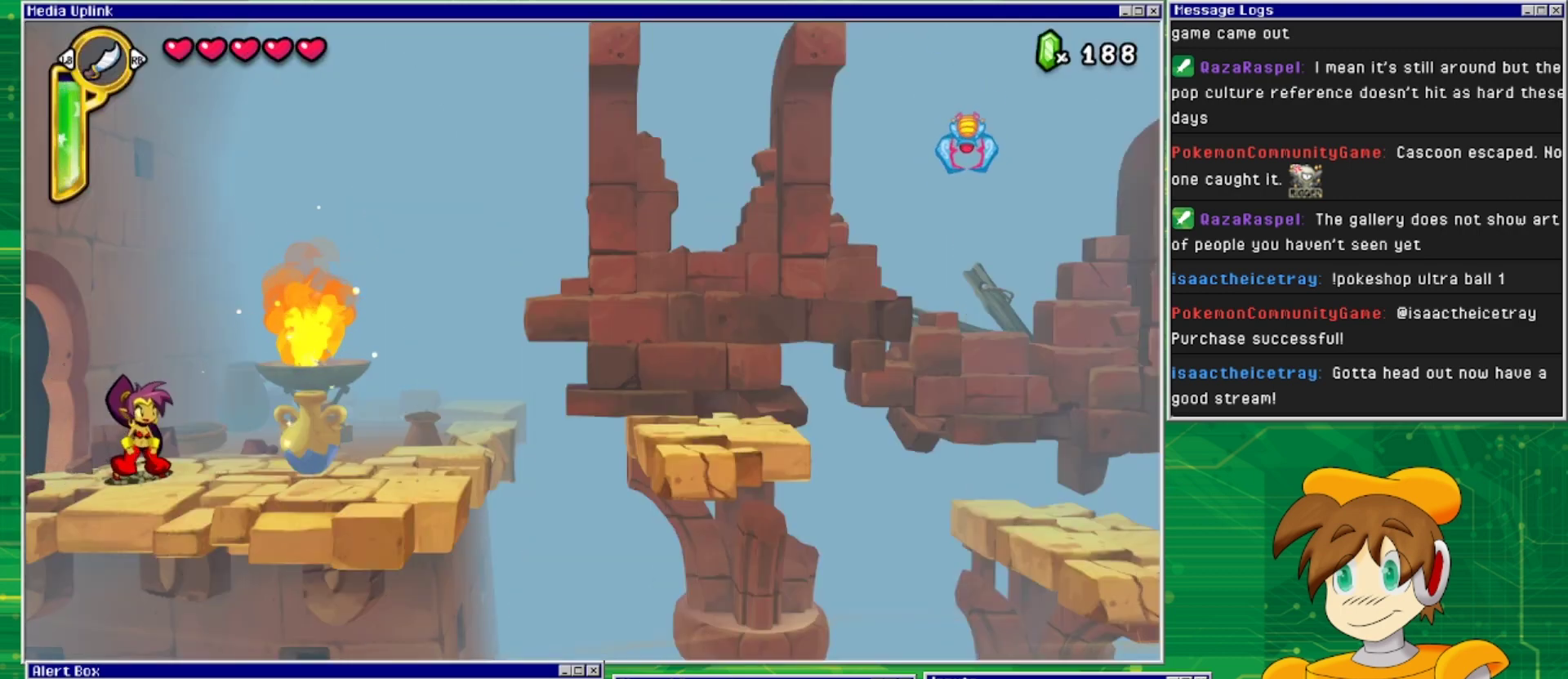
{"buttons": [], "events": []}
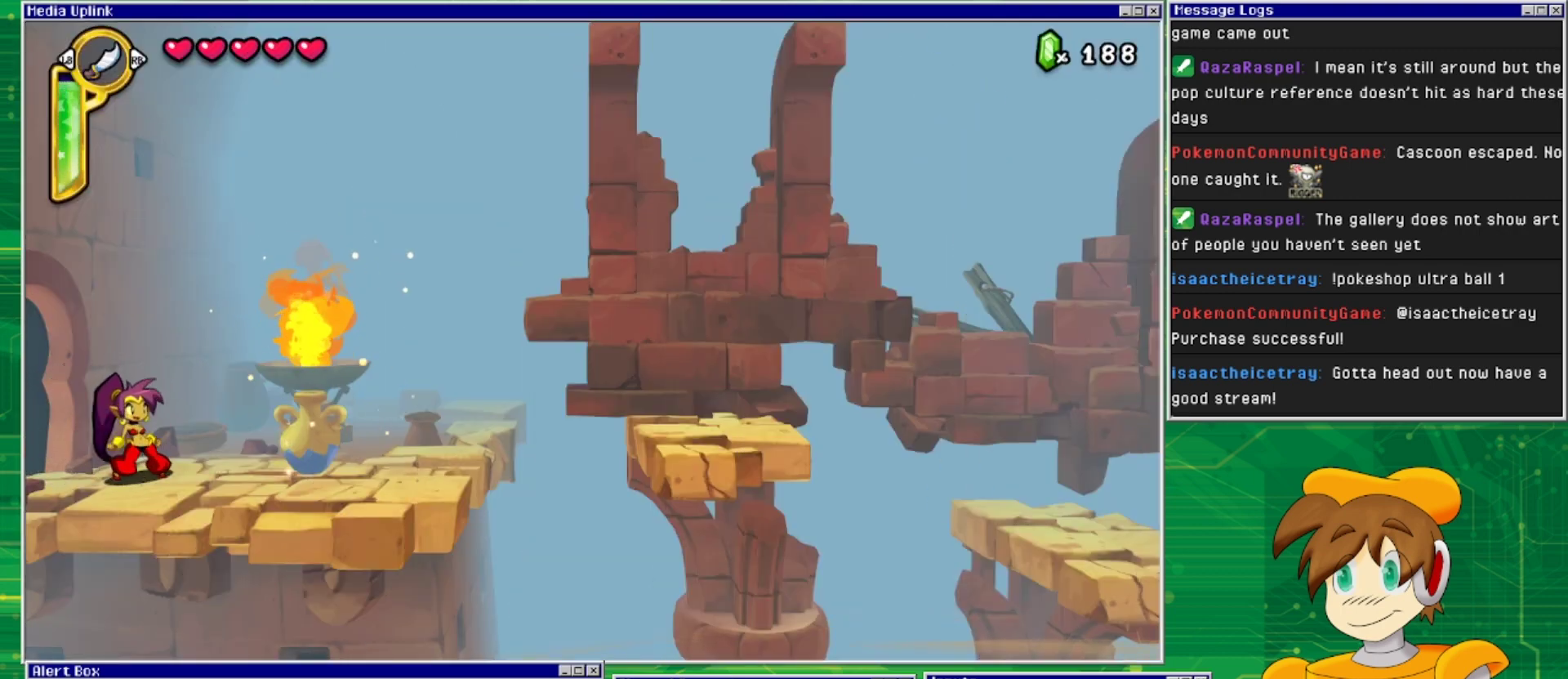
{"buttons": [], "events": [[33, "TRIANGLE", "down"], [200, "TRIANGLE", "up"]]}
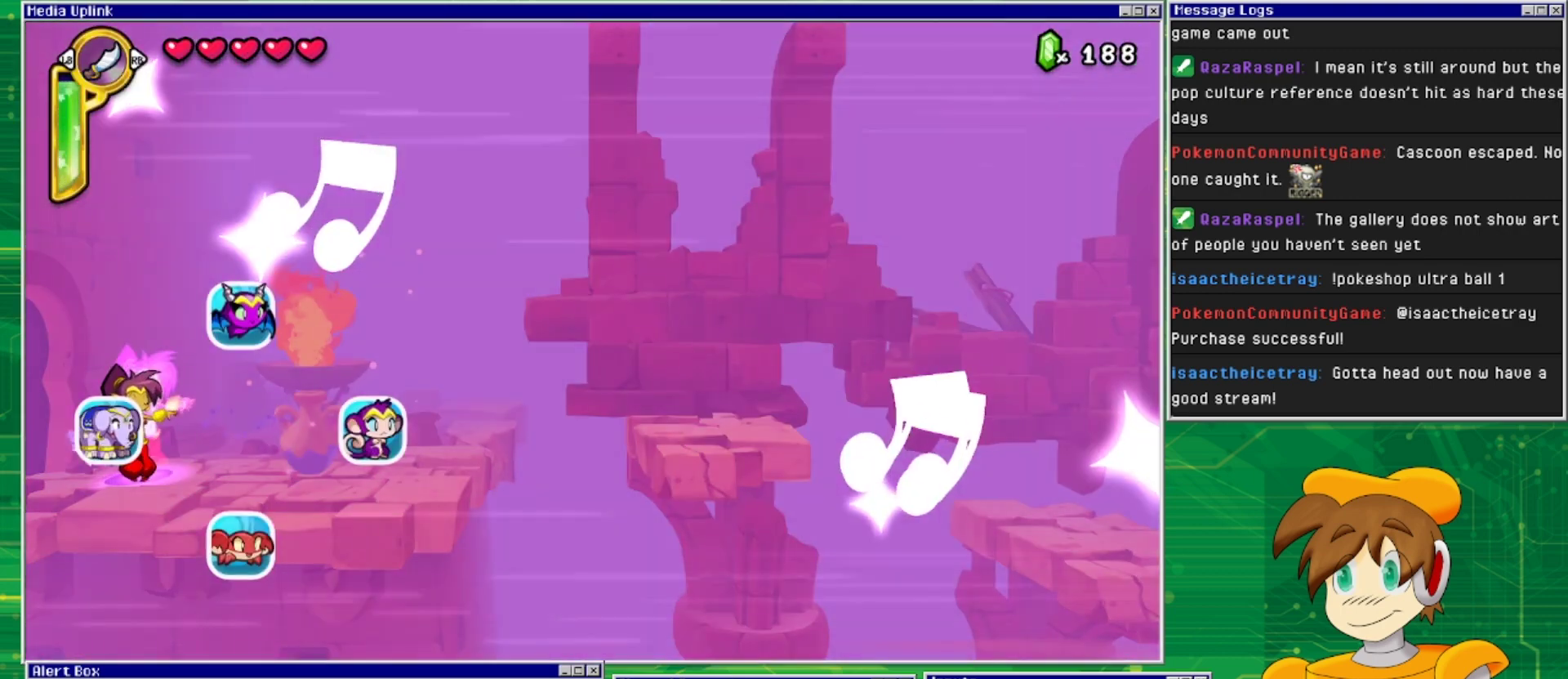
{"buttons": [], "events": [[267, "TRIANGLE", "down"], [433, "TRIANGLE", "up"]]}
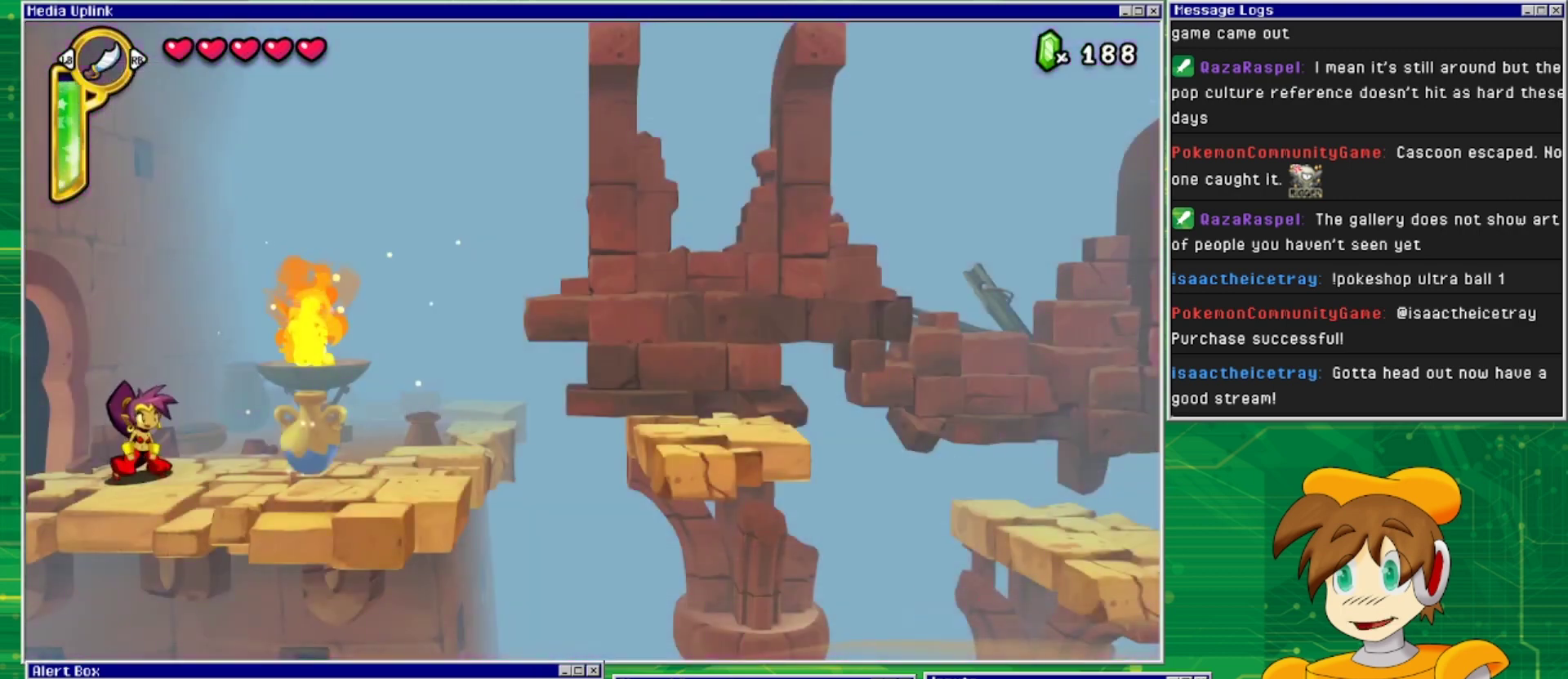
{"buttons": [], "events": []}
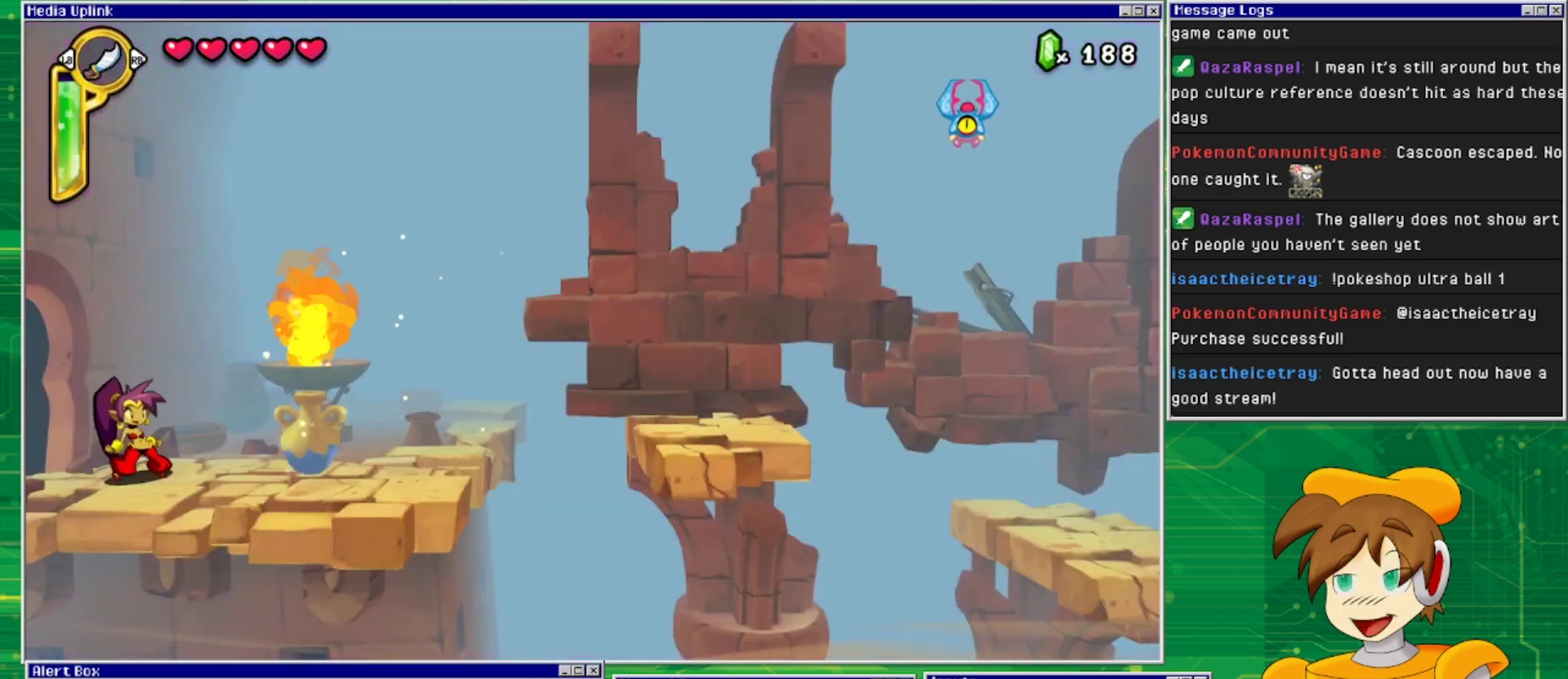
{"buttons": [], "events": [[133, "START", "down"], [300, "START", "up"]]}
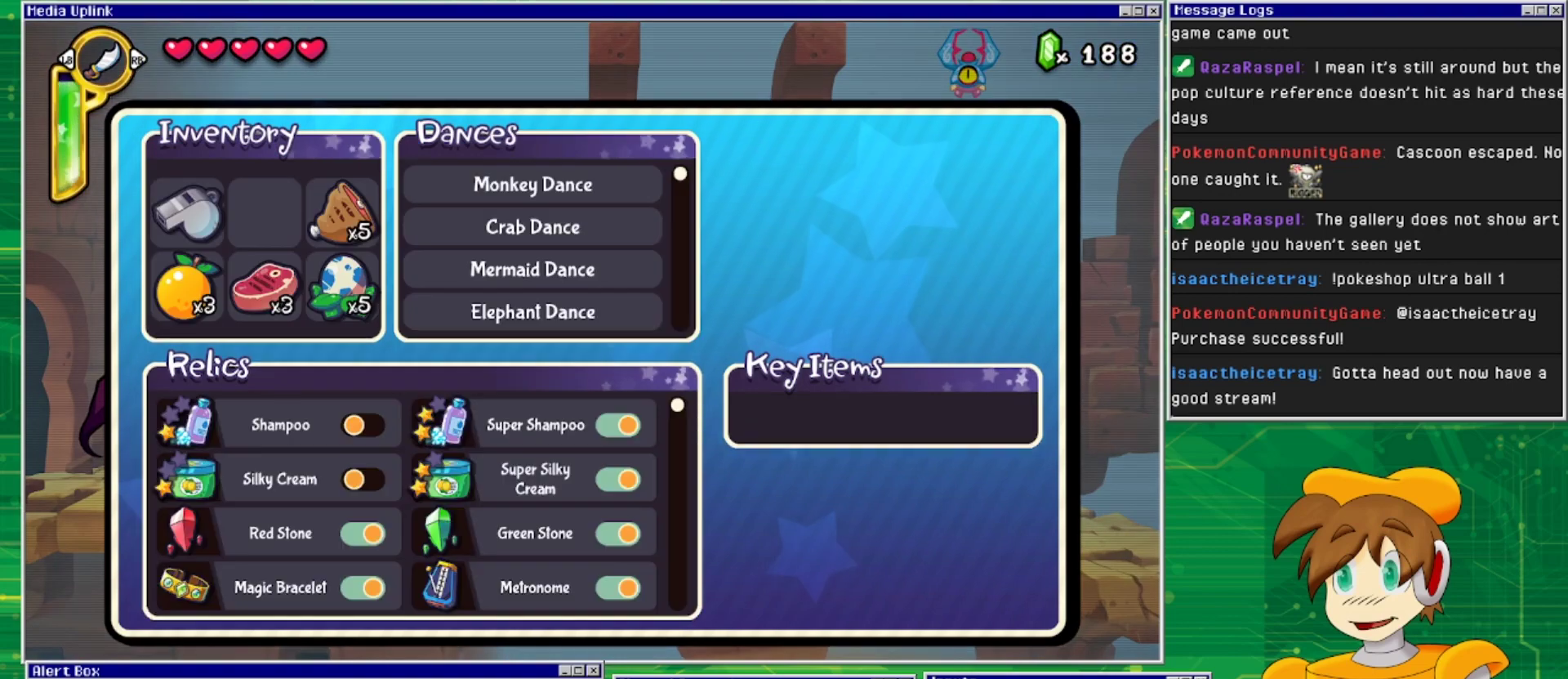
{"buttons": [], "events": []}
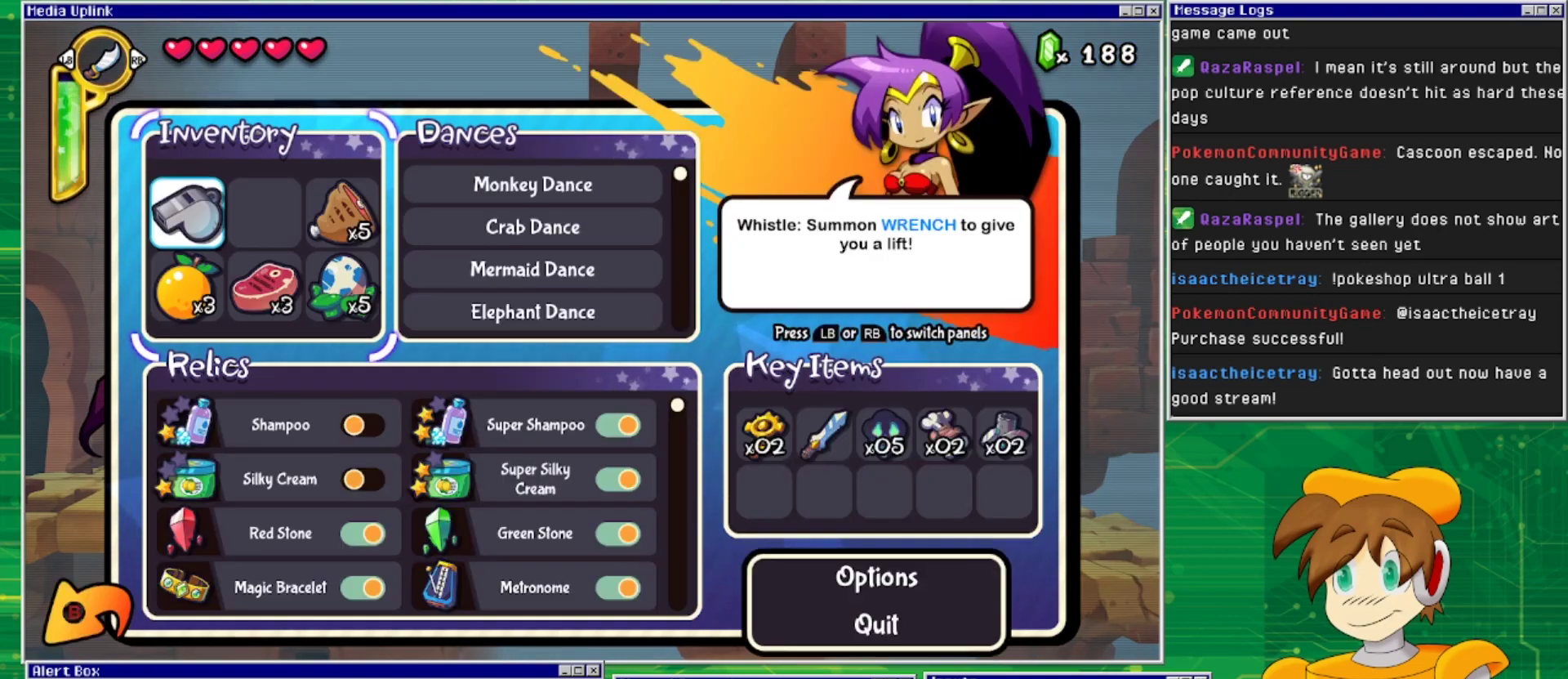
{"buttons": [], "events": [[100, "CROSS", "down"], [233, "CROSS", "up"]]}
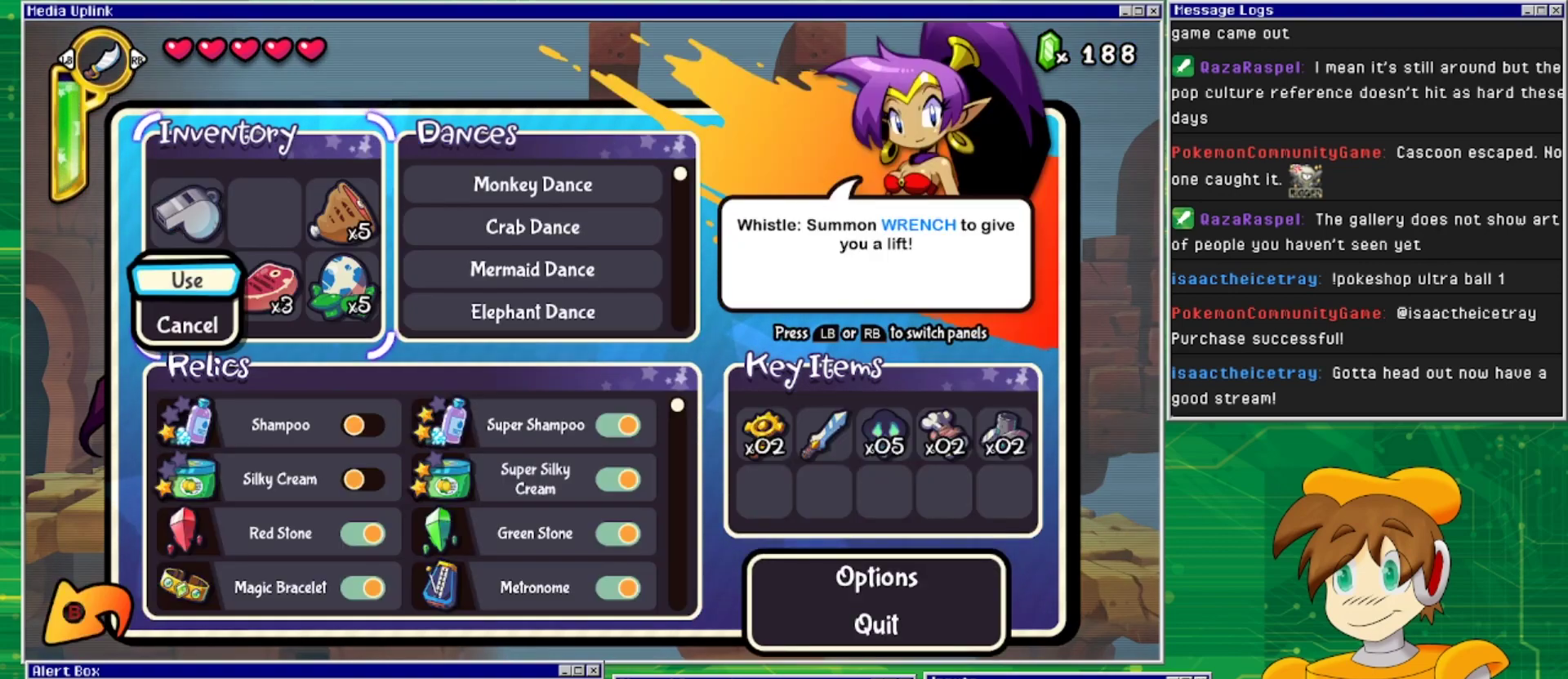
{"buttons": [], "events": [[233, "CROSS", "down"], [367, "CROSS", "up"]]}
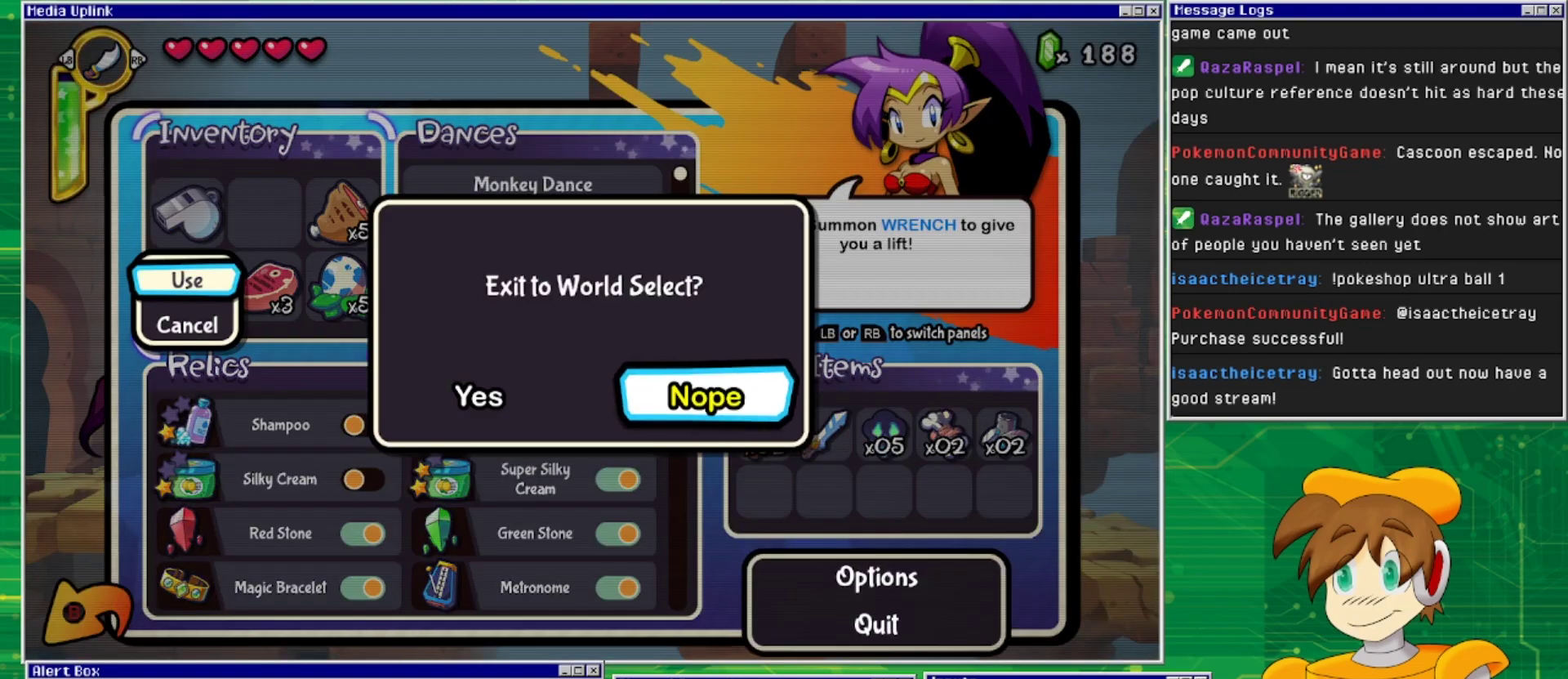
{"buttons": ["DPAD_LEFT"], "events": [[433, "DPAD_LEFT", "down"]]}
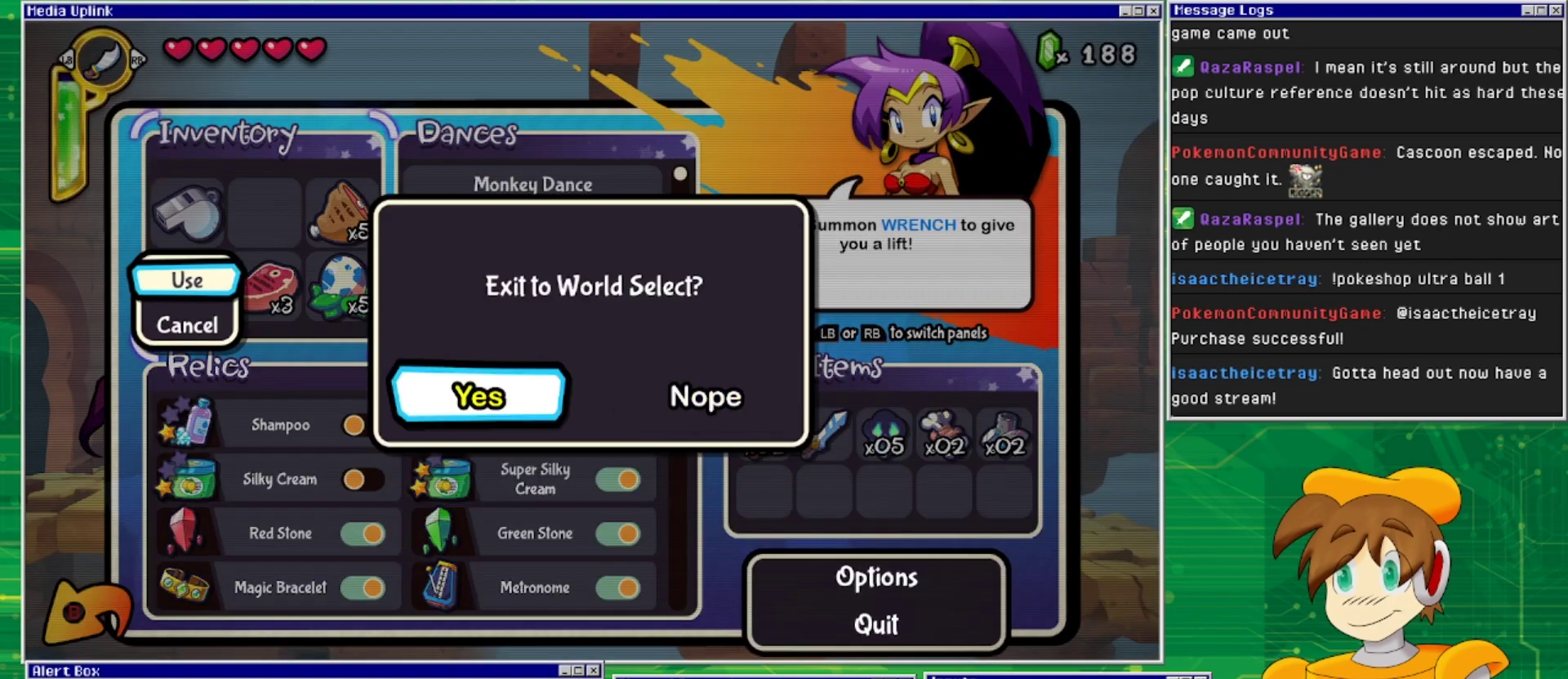
{"buttons": ["CROSS"], "events": [[133, "DPAD_LEFT", "up"], [367, "CROSS", "down"]]}
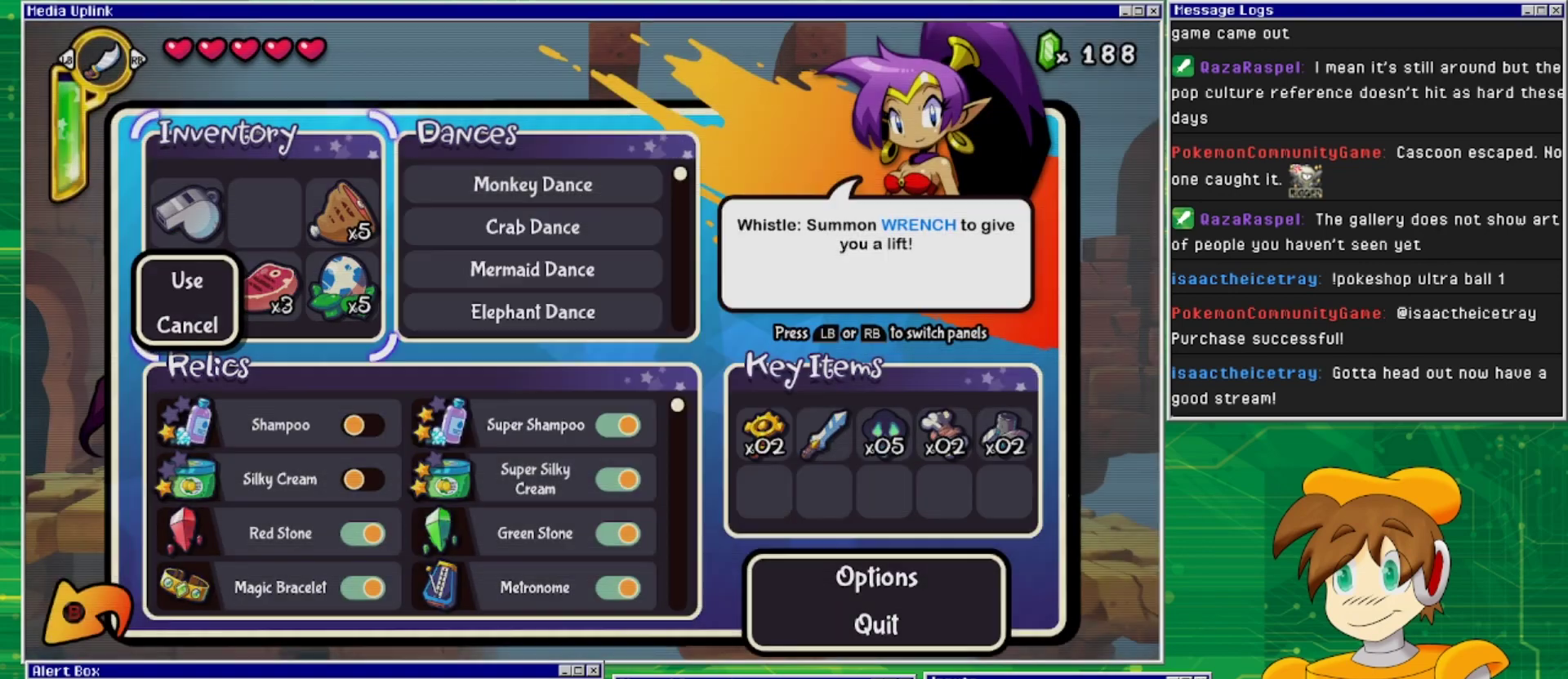
{"buttons": [], "events": [[33, "CROSS", "up"]]}
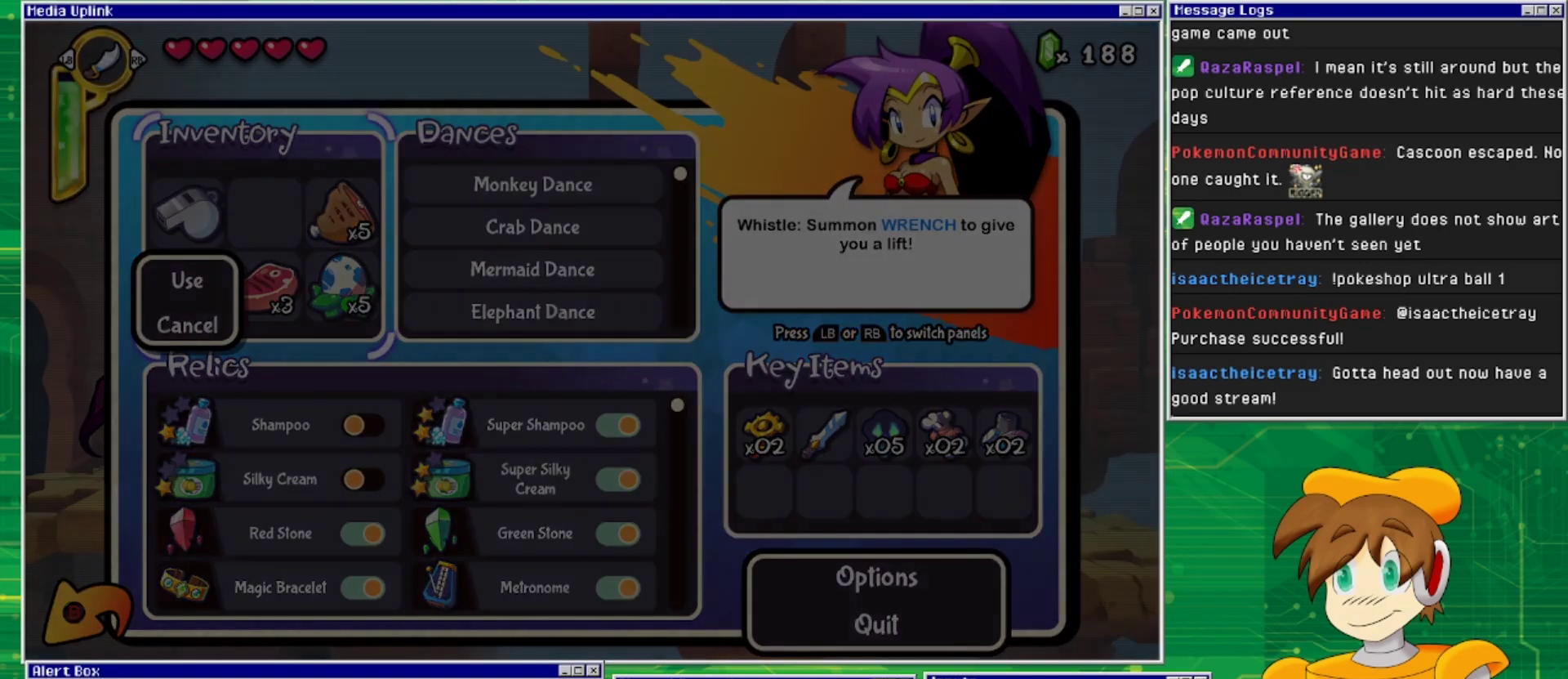
{"buttons": [], "events": []}
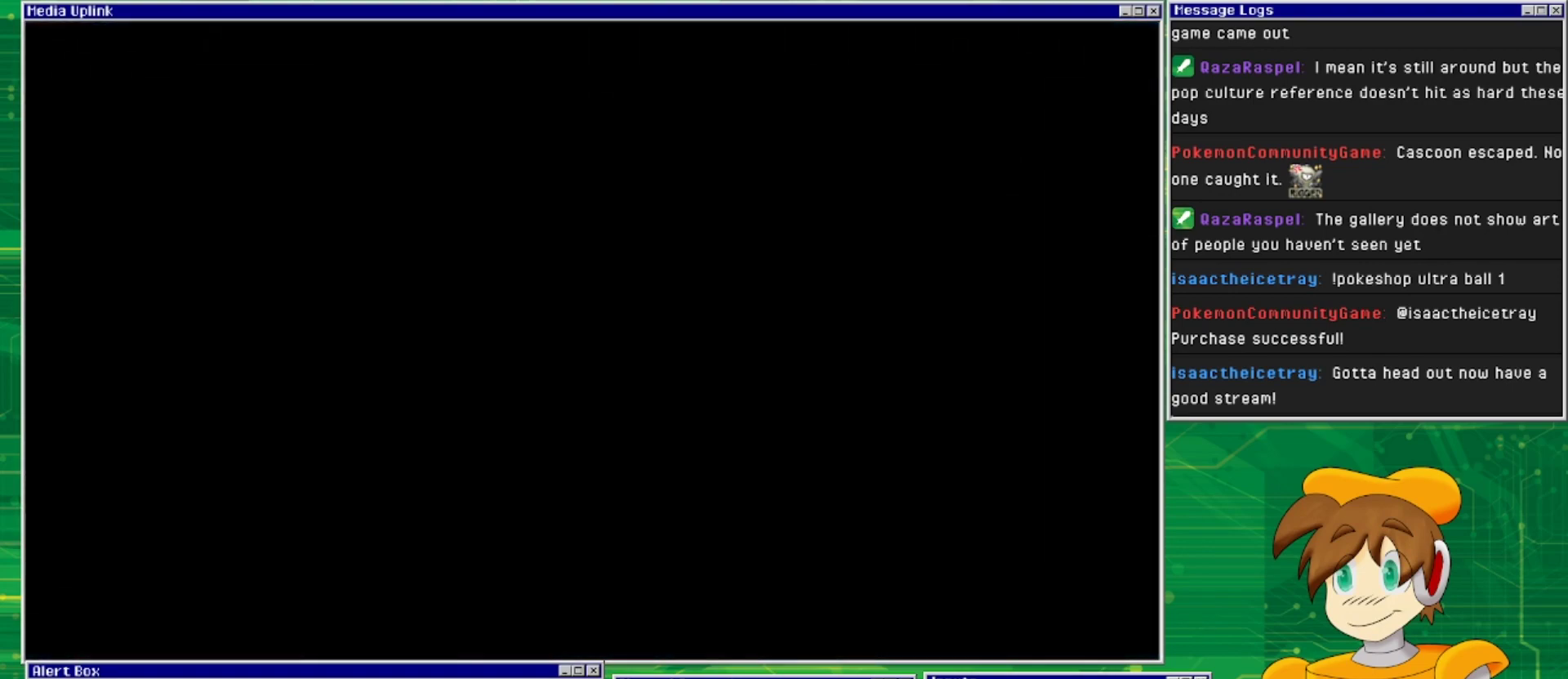
{"buttons": [], "events": []}
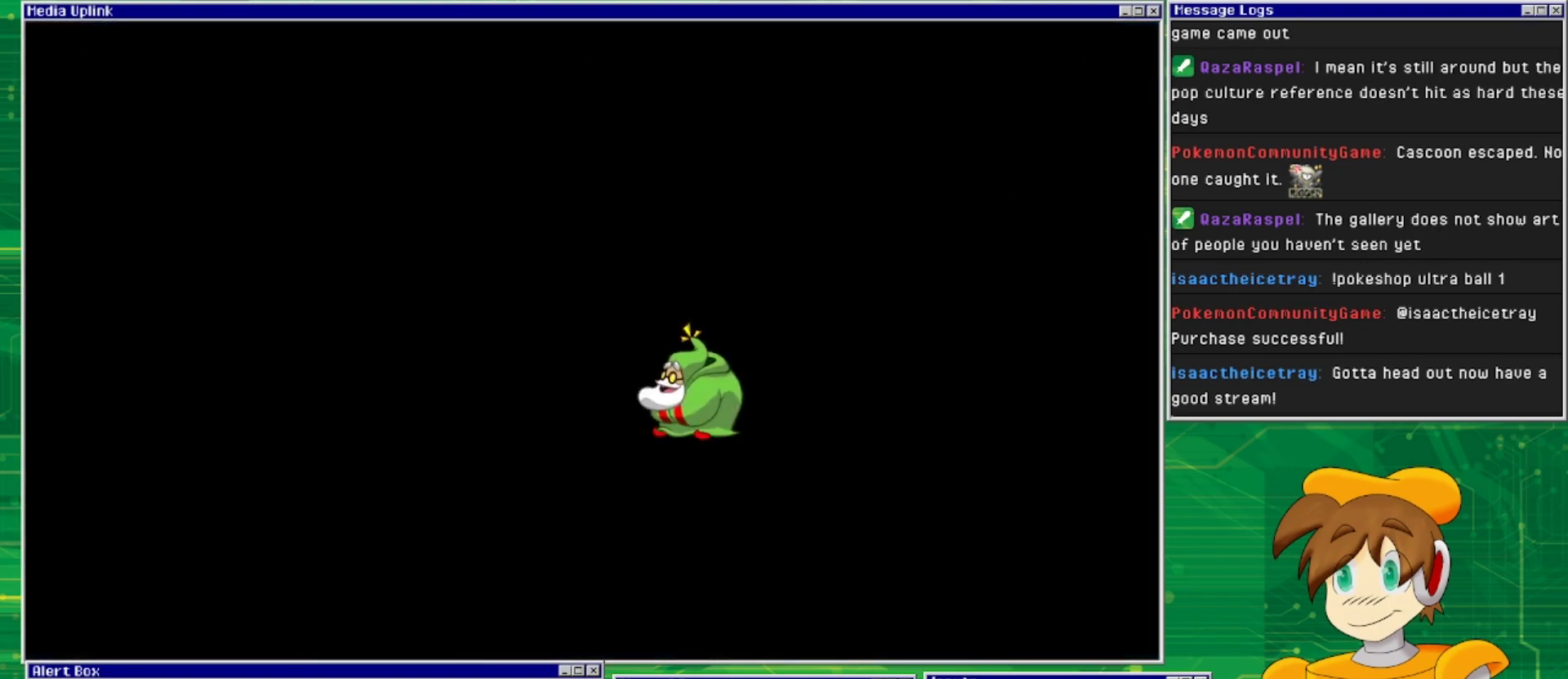
{"buttons": [], "events": []}
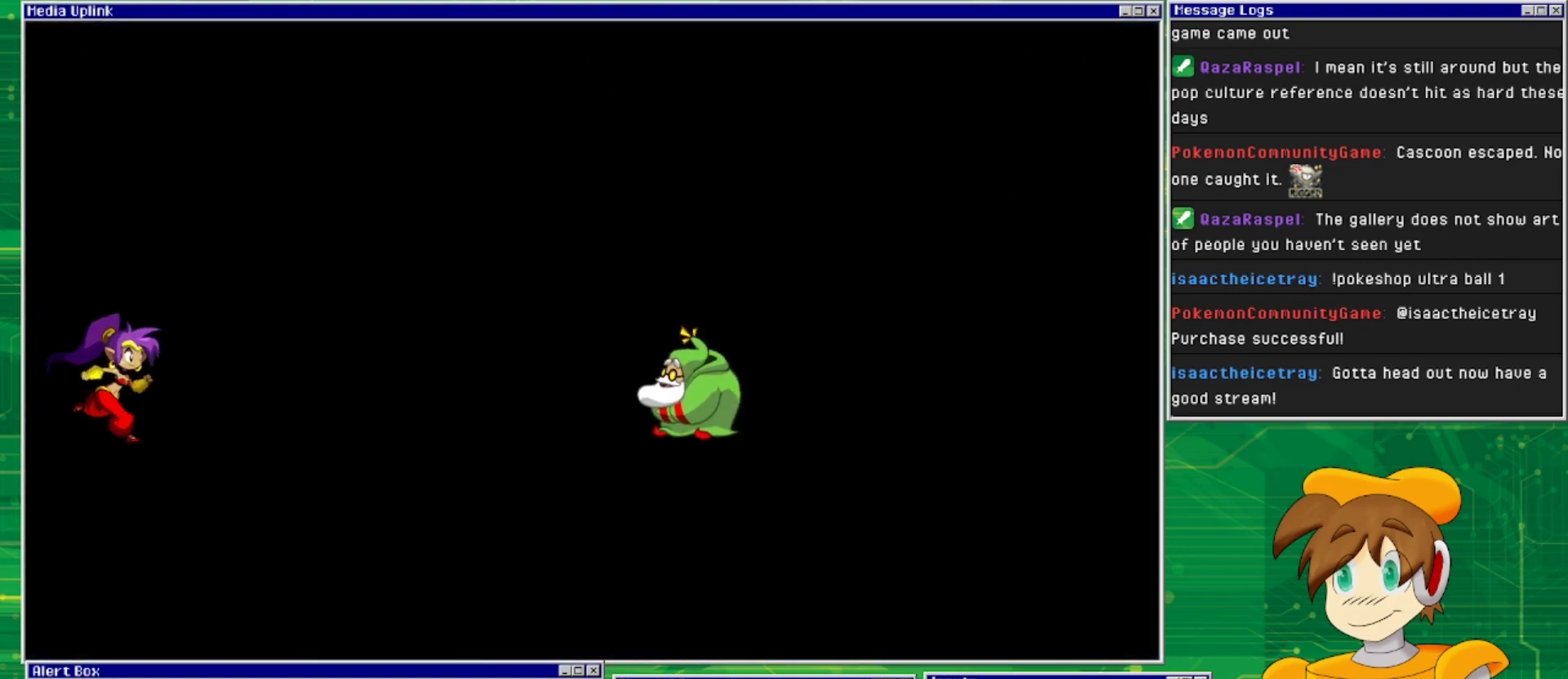
{"buttons": [], "events": []}
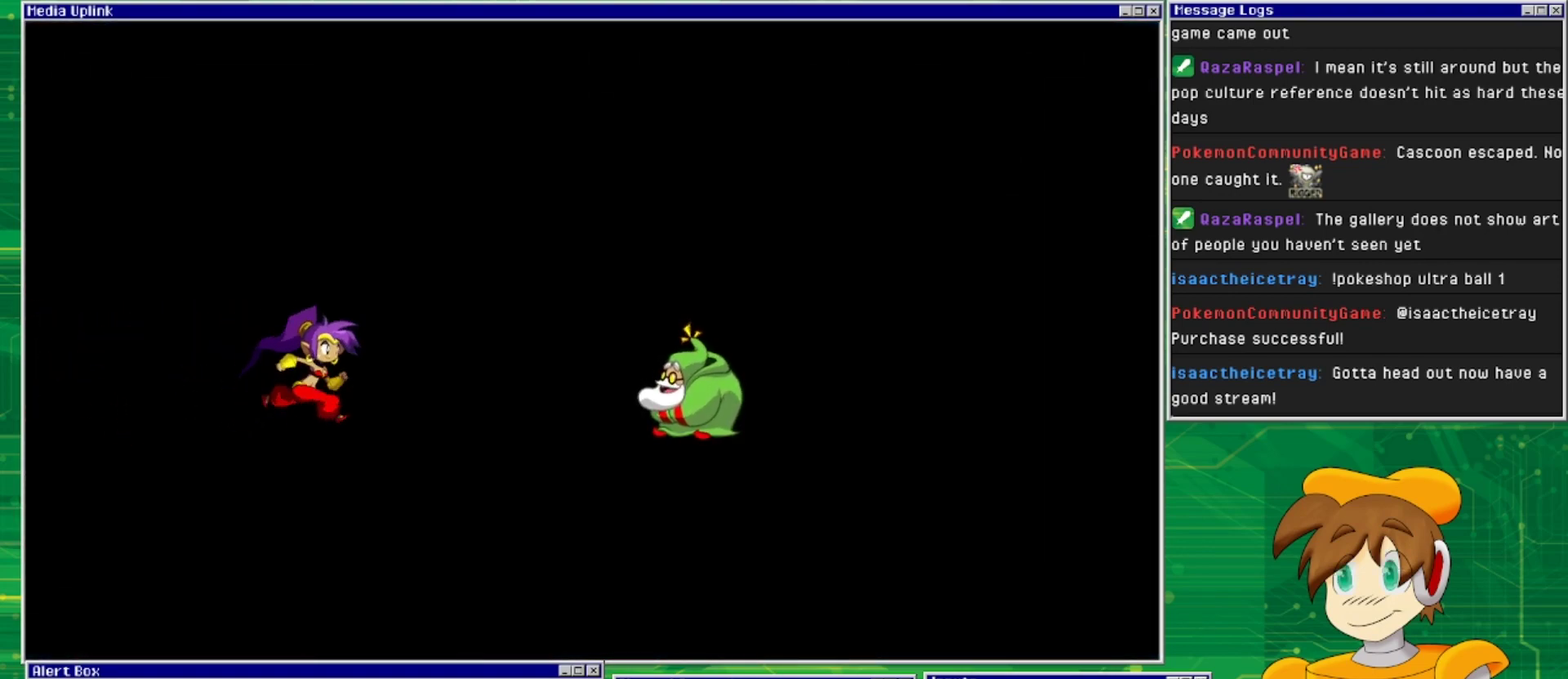
{"buttons": [], "events": []}
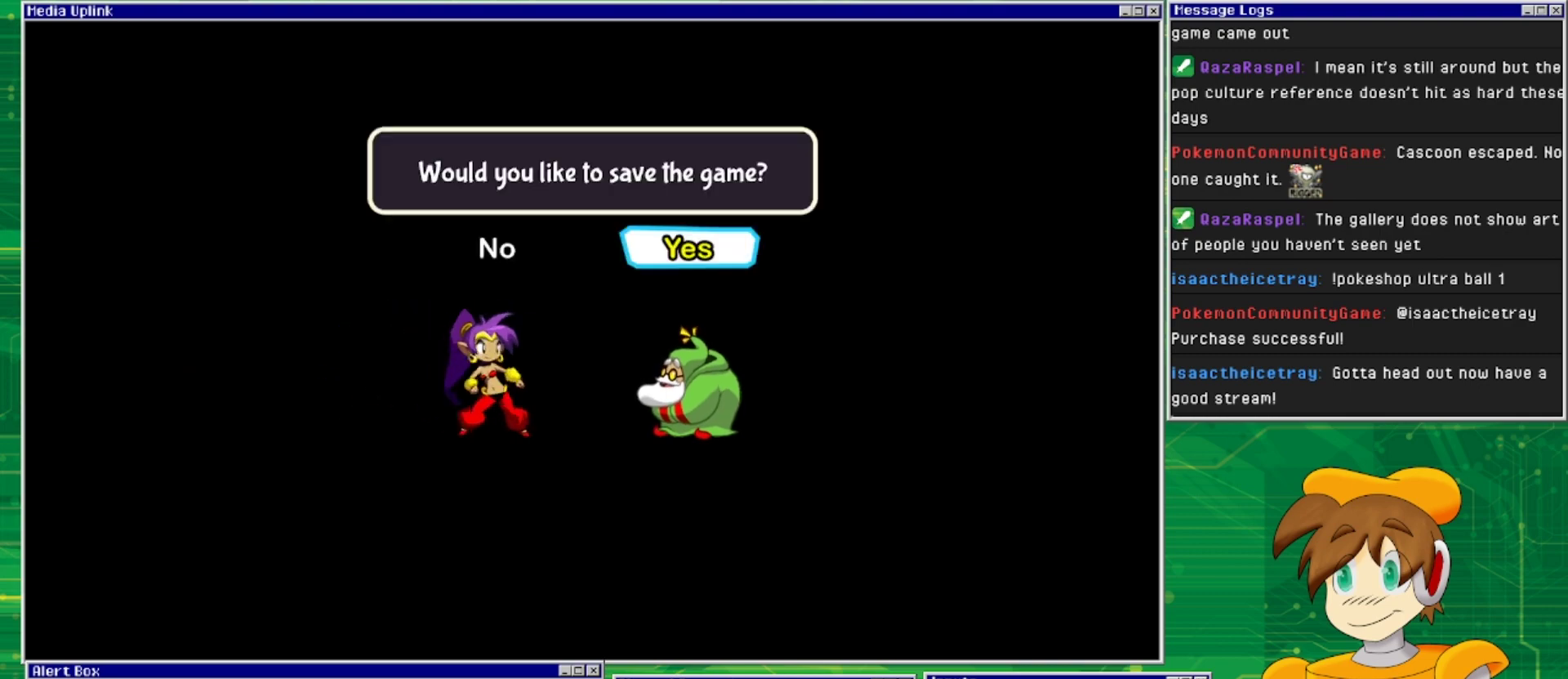
{"buttons": ["CROSS"], "events": [[433, "CROSS", "down"]]}
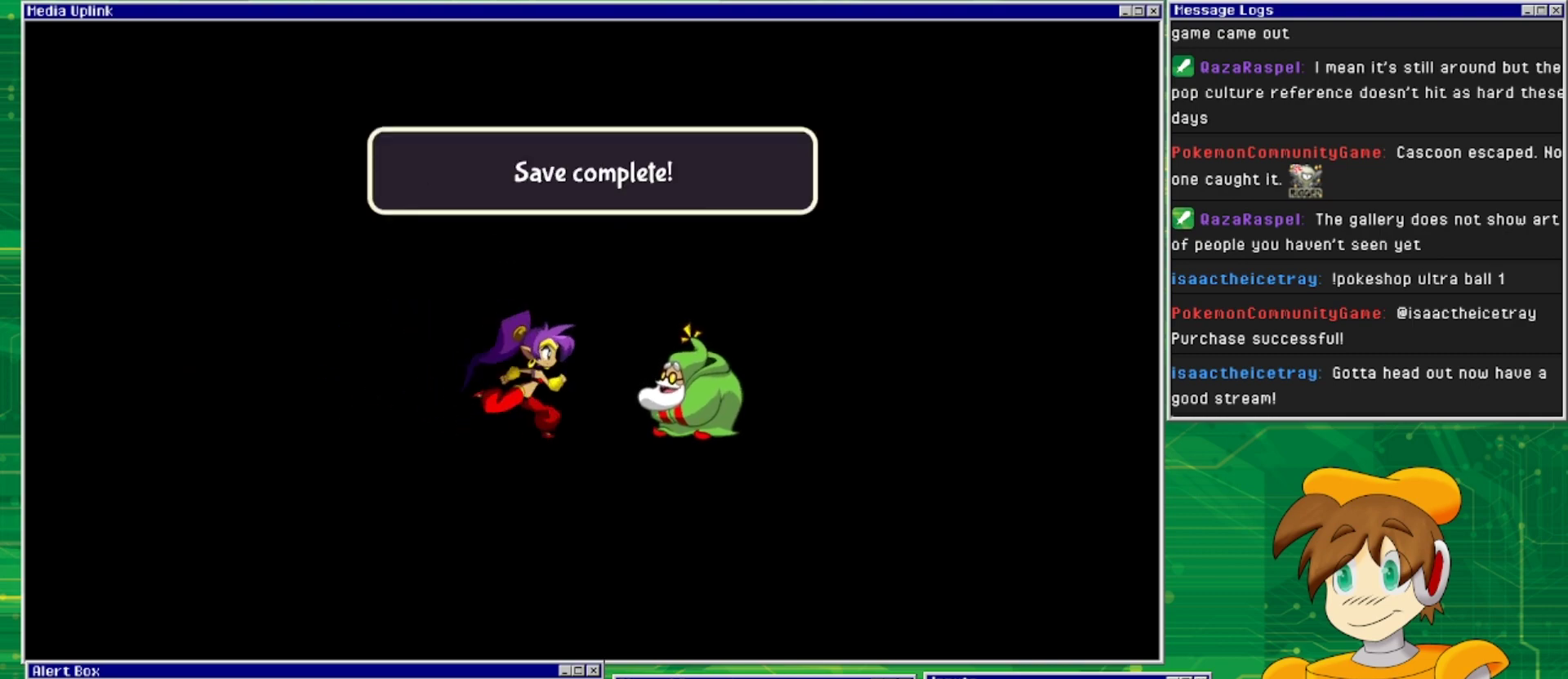
{"buttons": [], "events": [[33, "CROSS", "up"]]}
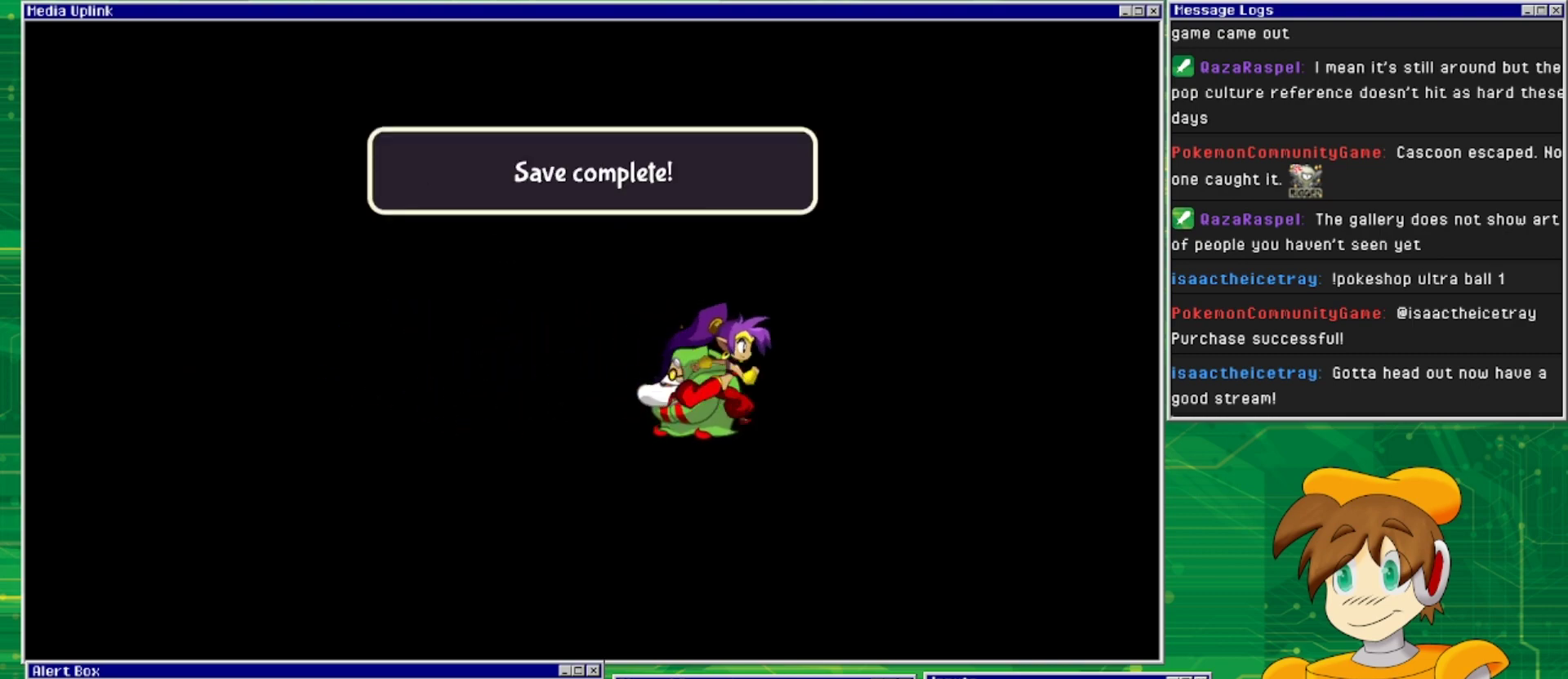
{"buttons": [], "events": []}
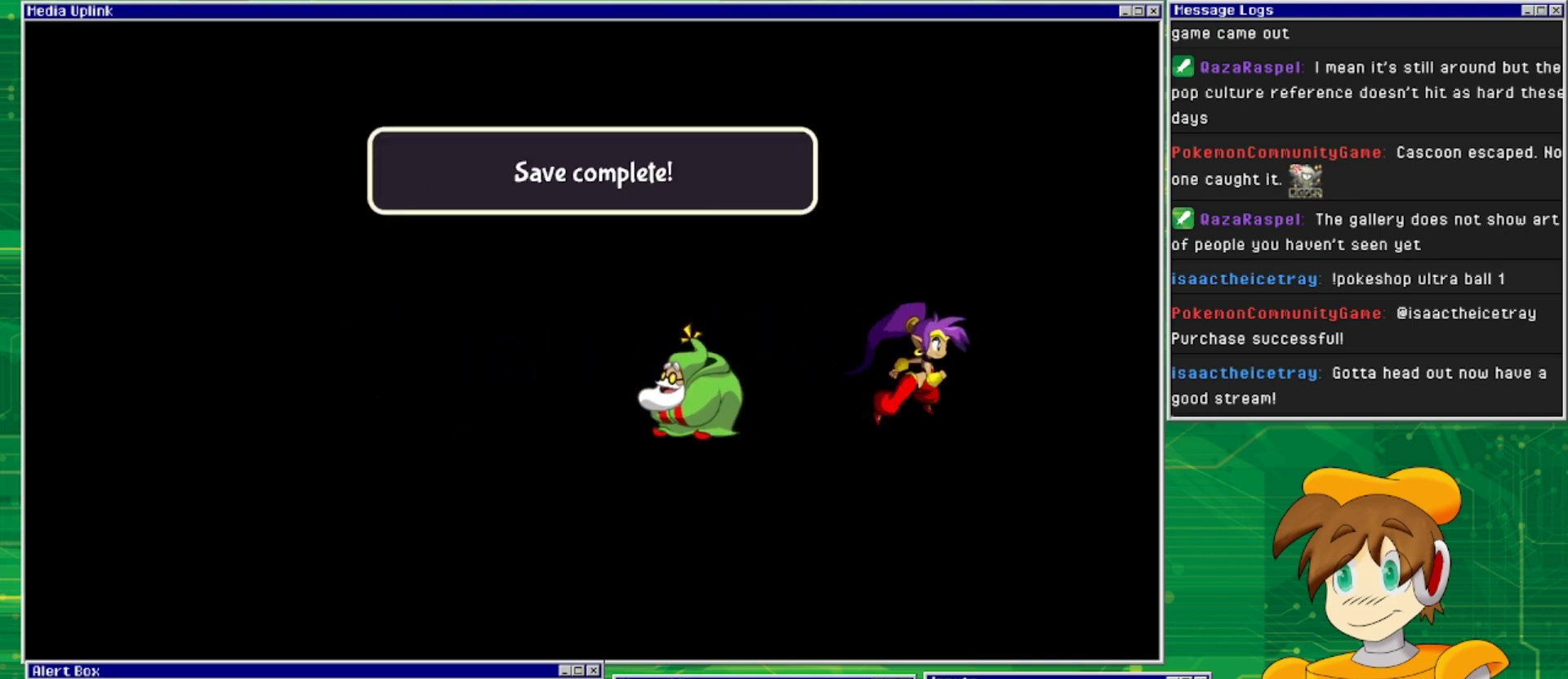
{"buttons": [], "events": []}
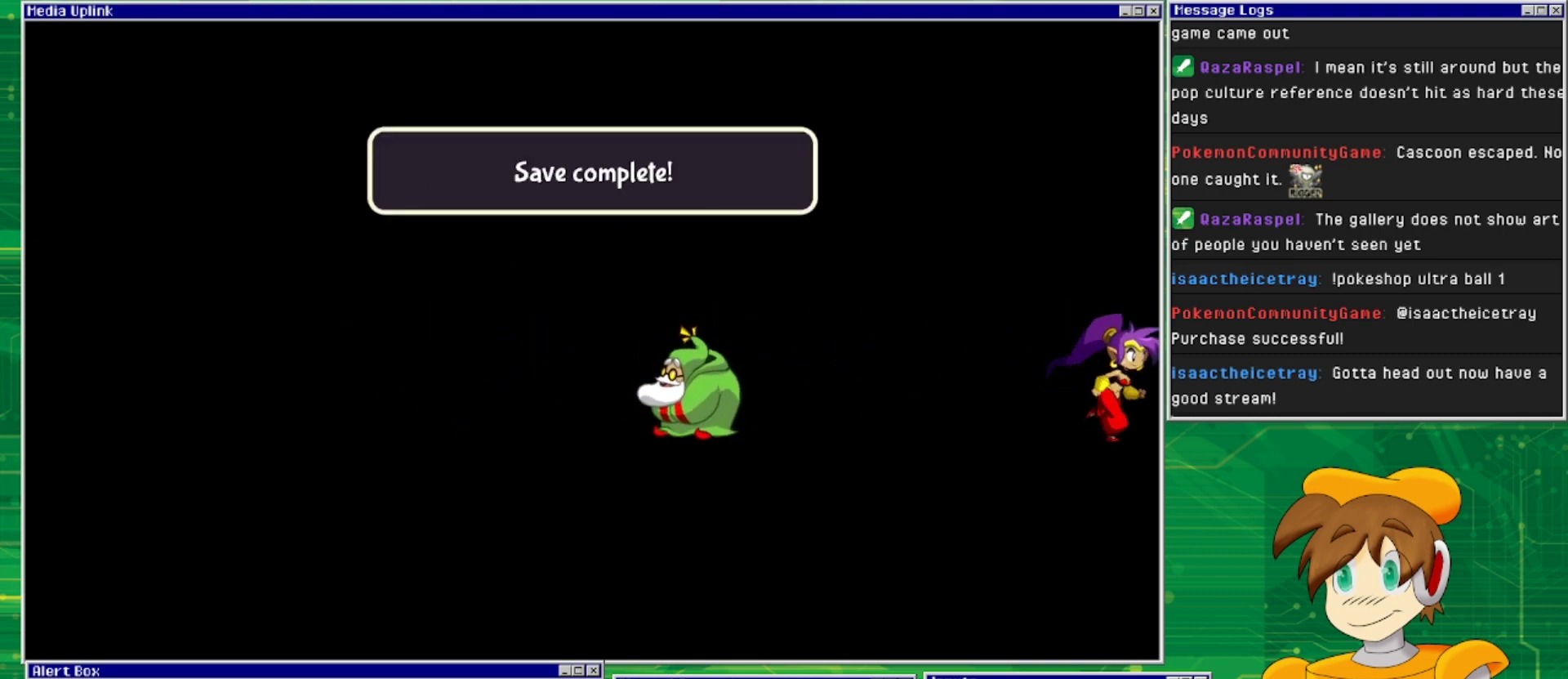
{"buttons": [], "events": []}
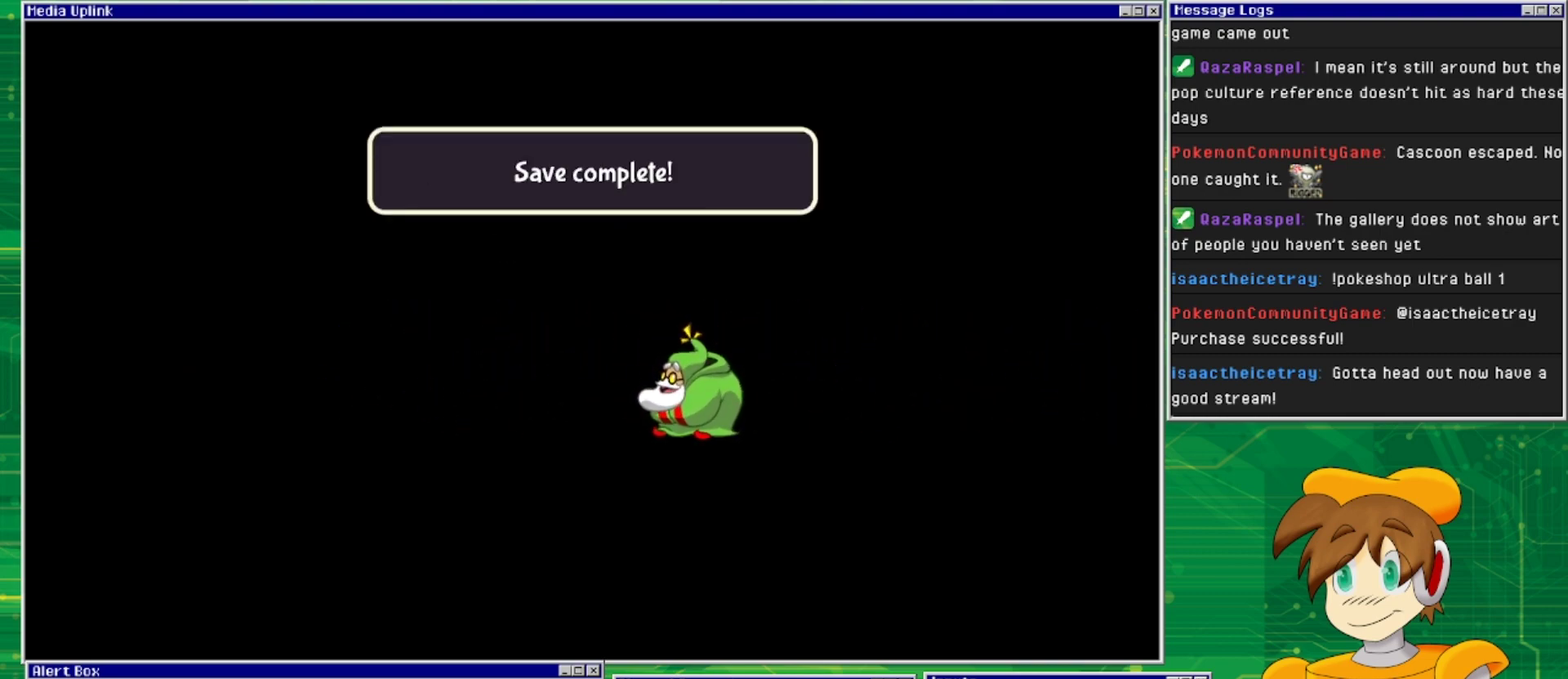
{"buttons": [], "events": []}
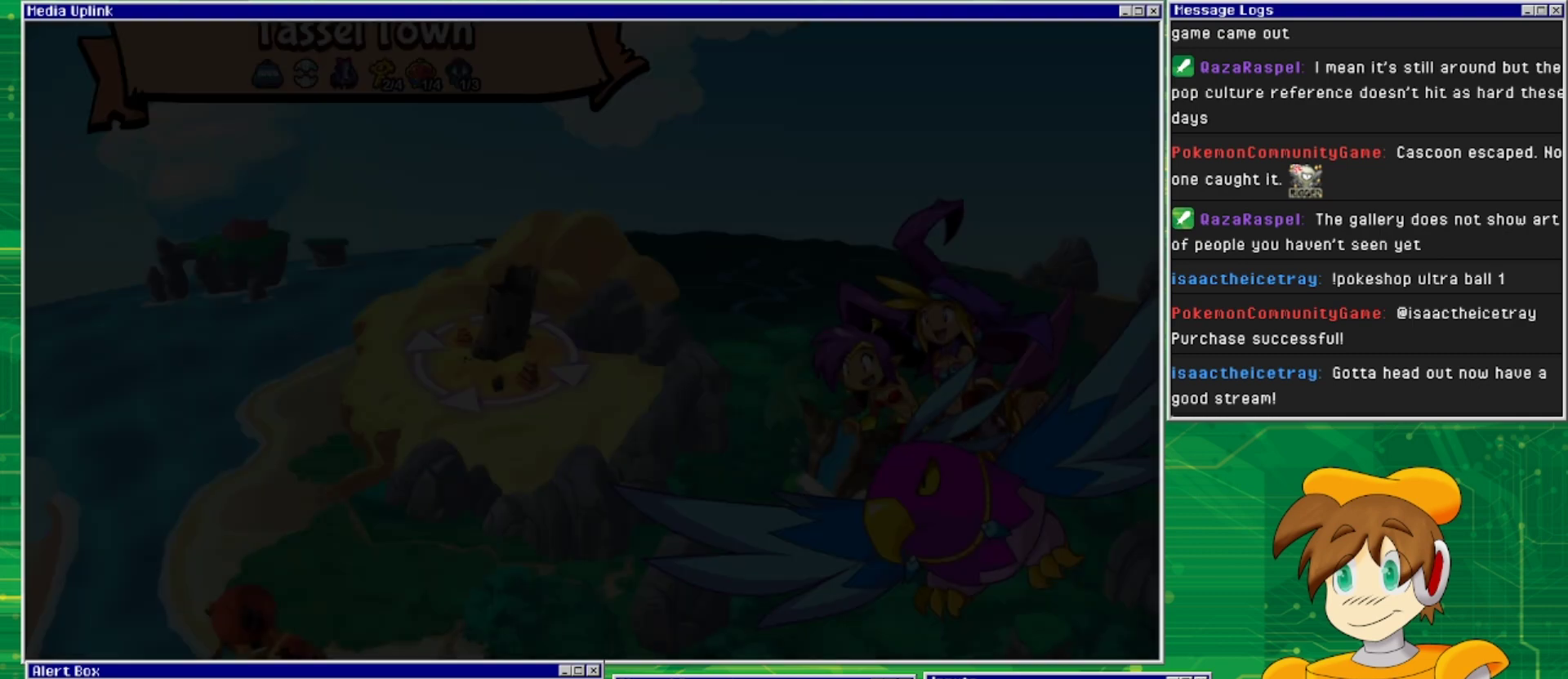
{"buttons": [], "events": []}
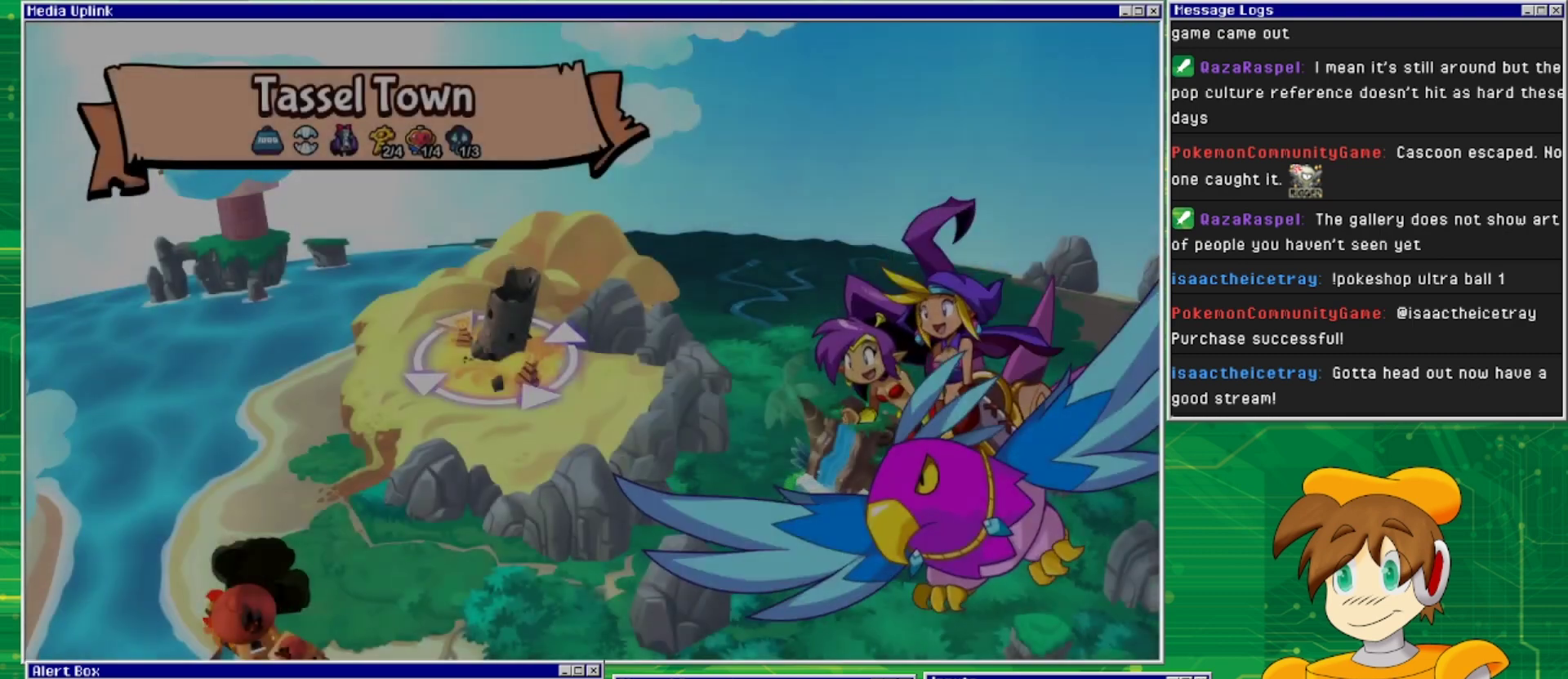
{"buttons": [], "events": [[367, "CROSS", "down"], [500, "CROSS", "up"]]}
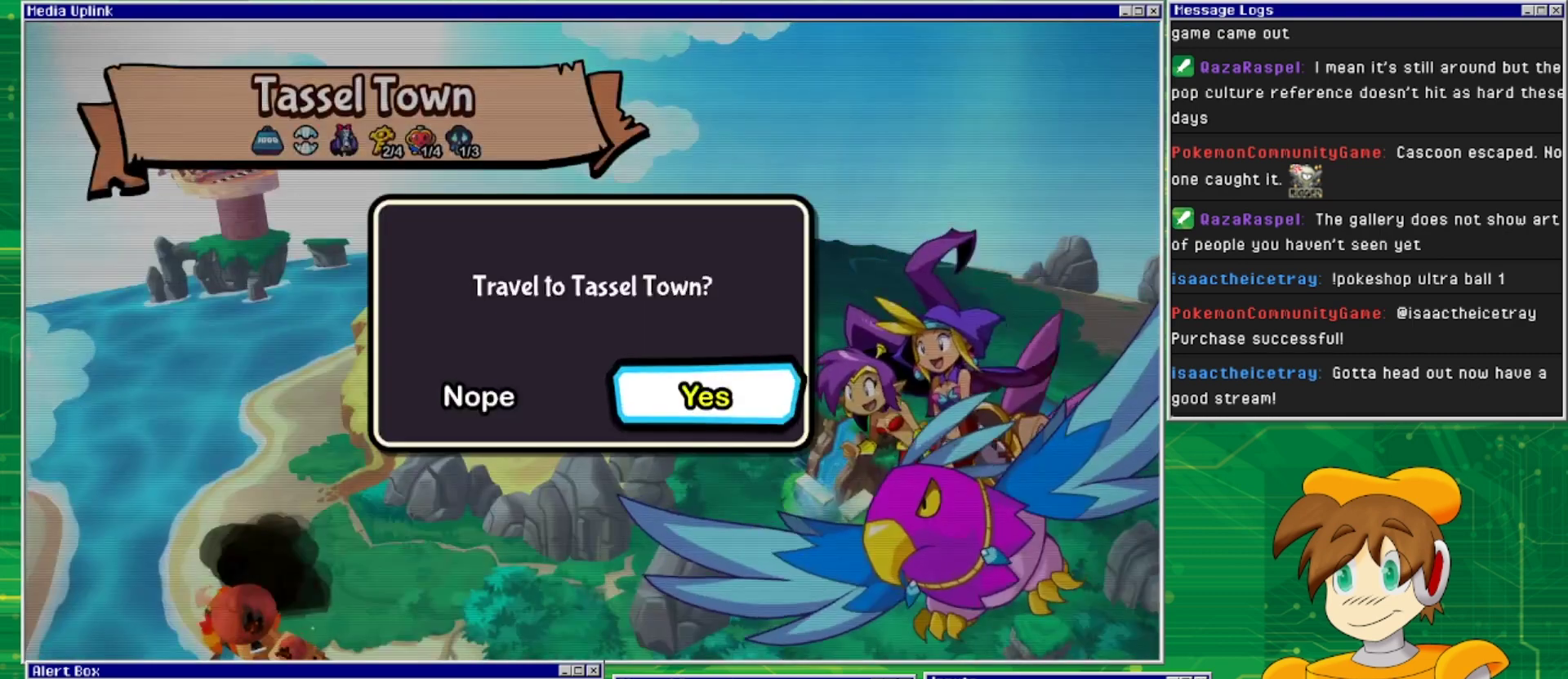
{"buttons": [], "events": []}
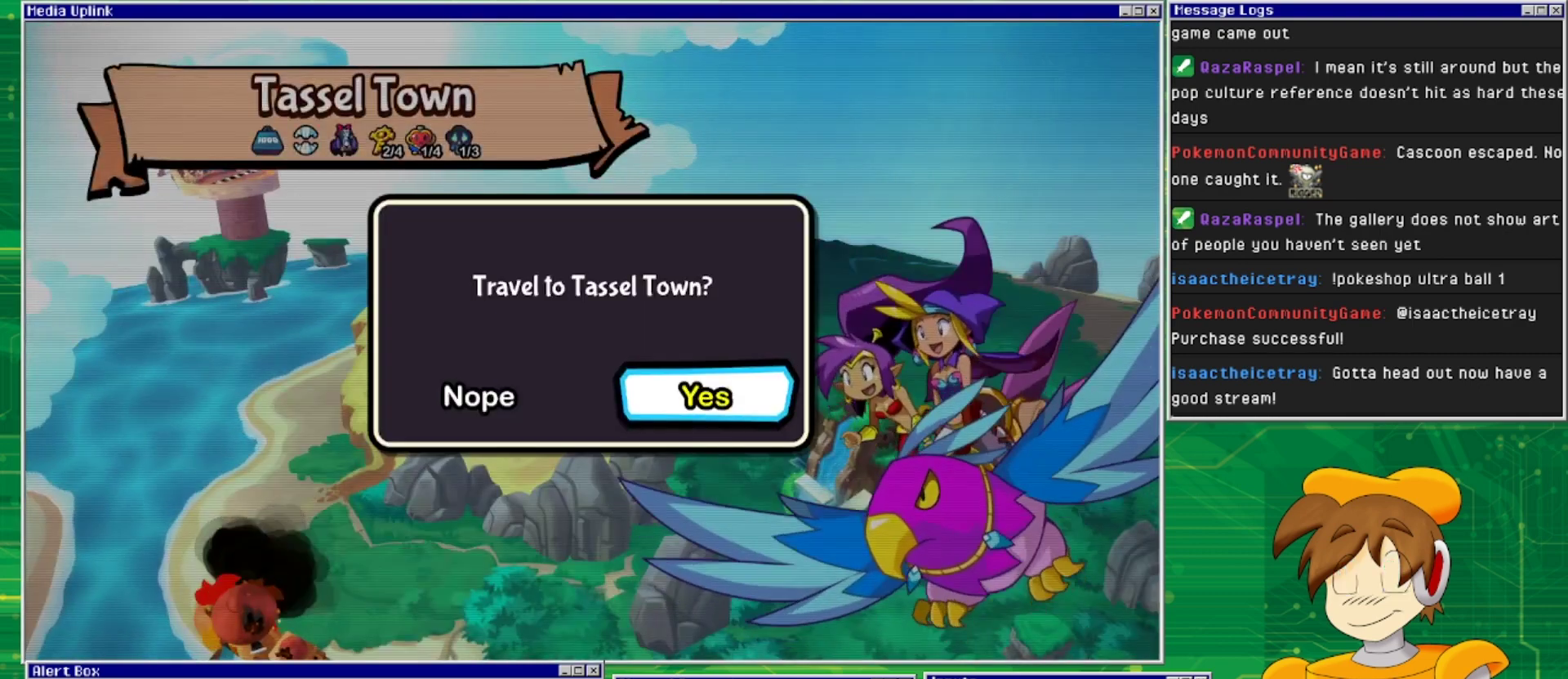
{"buttons": [], "events": [[267, "CROSS", "down"], [400, "CROSS", "up"]]}